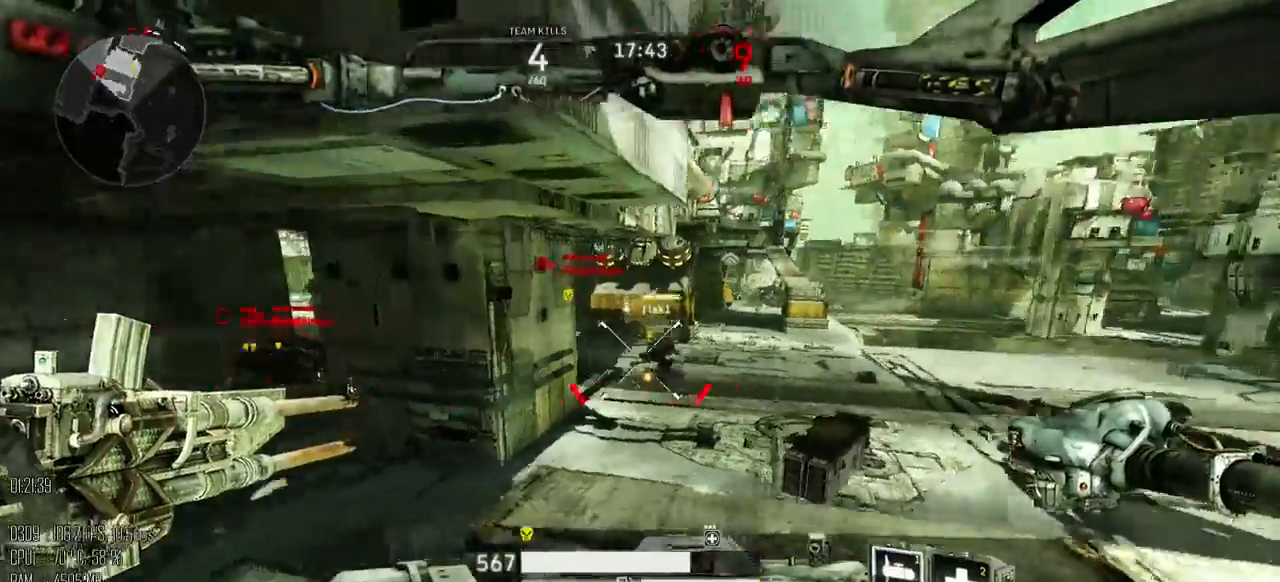
Gameplay with keyboard and mouse; each line is a JSON object with the keys and mouse buttons held at the frame after it. "events" lists presses ("down") and releases ("up") of ".", "/", "0", "1", "2", "3", "4", "5", "6", "7", "8", "9", "a", "alt", "b", "backslash", "backspace", "c", "caps_lock", "comma", "ctrl", "d", "e", "equals", "escape", "f", "g", "h", "i", "j", "k", "l", "lbracket", "m", "minus", "n", "o", "p", "q", "quote", "r", "rbracket", "return", "s", "semicolon", "shift_l", "shift_r", "space", "super", "t", "tab", "u", "v", "w", "x", "y", "z", "mouse_left", "mouse_right", "mouse_mb4" and "mouse_mb5" between this image and that frame as [ms after this image, input, new state], when the widget could be followed in between. "mouse_left", "mouse_right", "mouse_mb4", "mouse_mb5" = the "left", "right", "mb4", "mb5" buttons of the "mouse" list. No other keys are recorded. Not read: mouse_move.
{"keys": ["a", "w"], "mouse": ["left"], "events": [[17, "shift_l", "down"], [117, "shift_l", "up"], [200, "w", "down"], [400, "mouse_left", "down"]]}
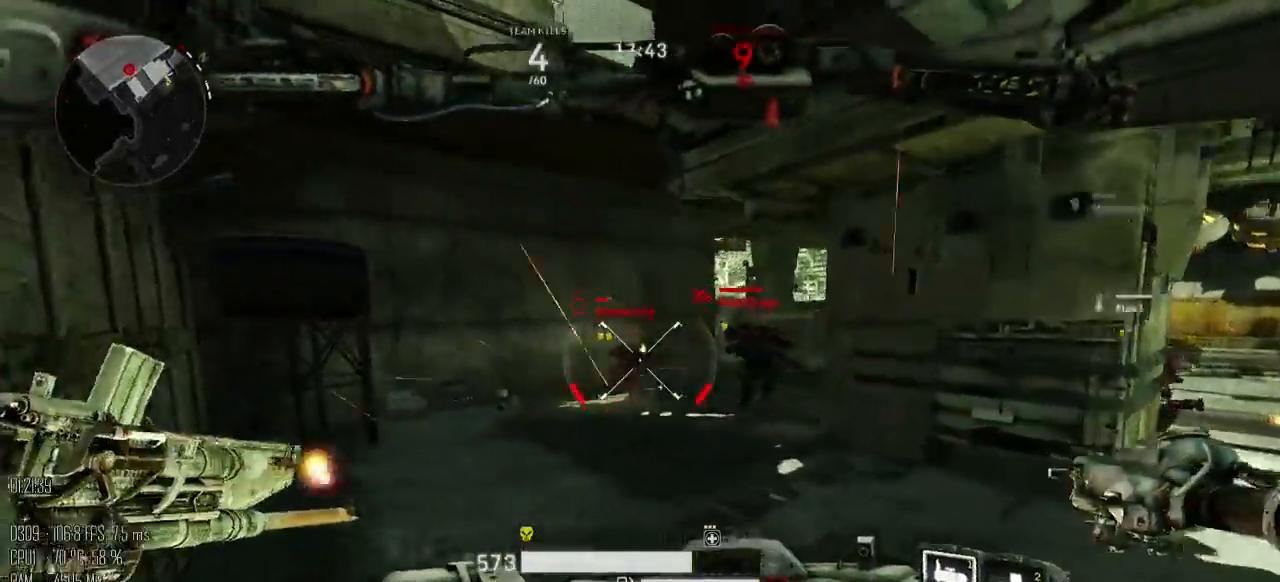
{"keys": ["a", "w"], "mouse": ["left"], "events": []}
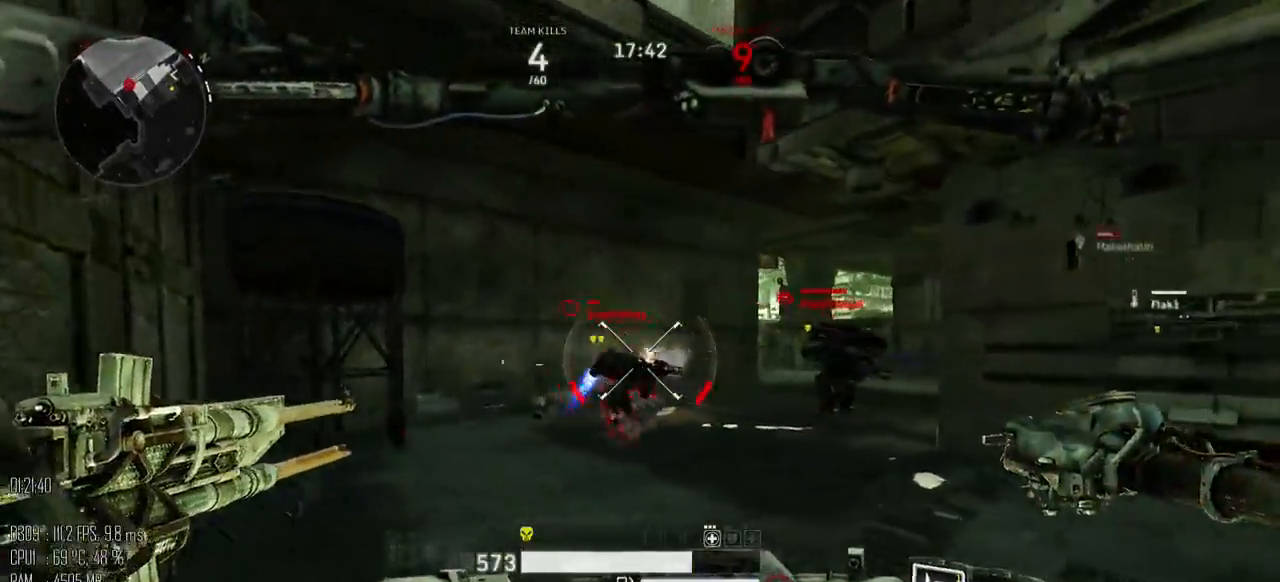
{"keys": ["a", "w"], "mouse": ["left"], "events": [[433, "mouse_right", "down"], [500, "mouse_right", "up"]]}
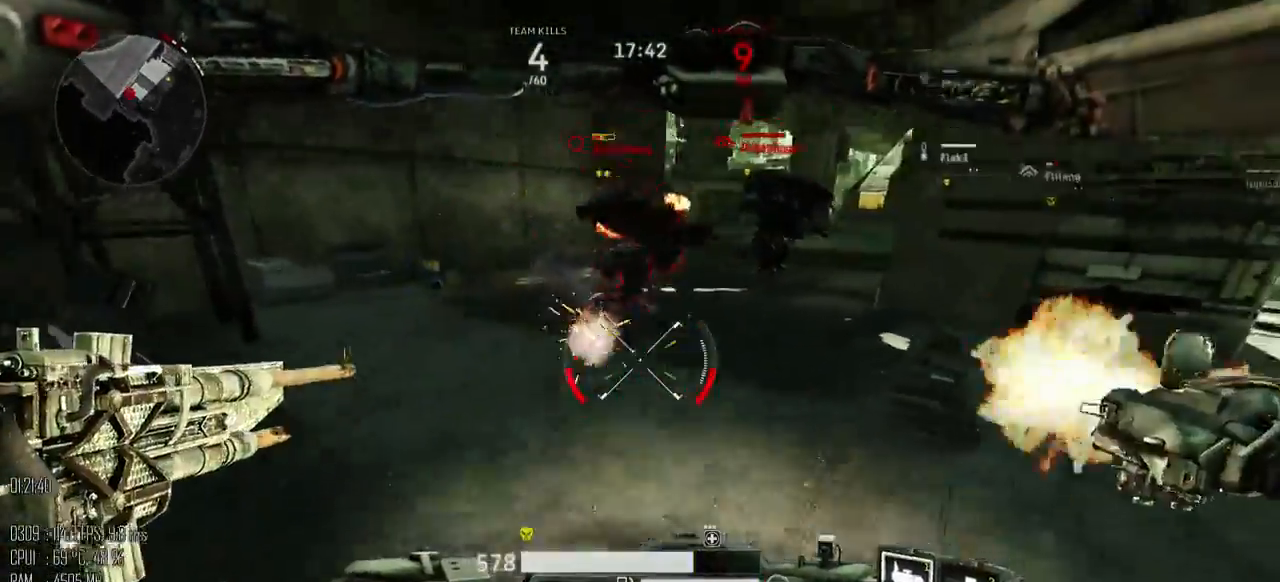
{"keys": ["w"], "mouse": ["left"], "events": [[167, "a", "up"]]}
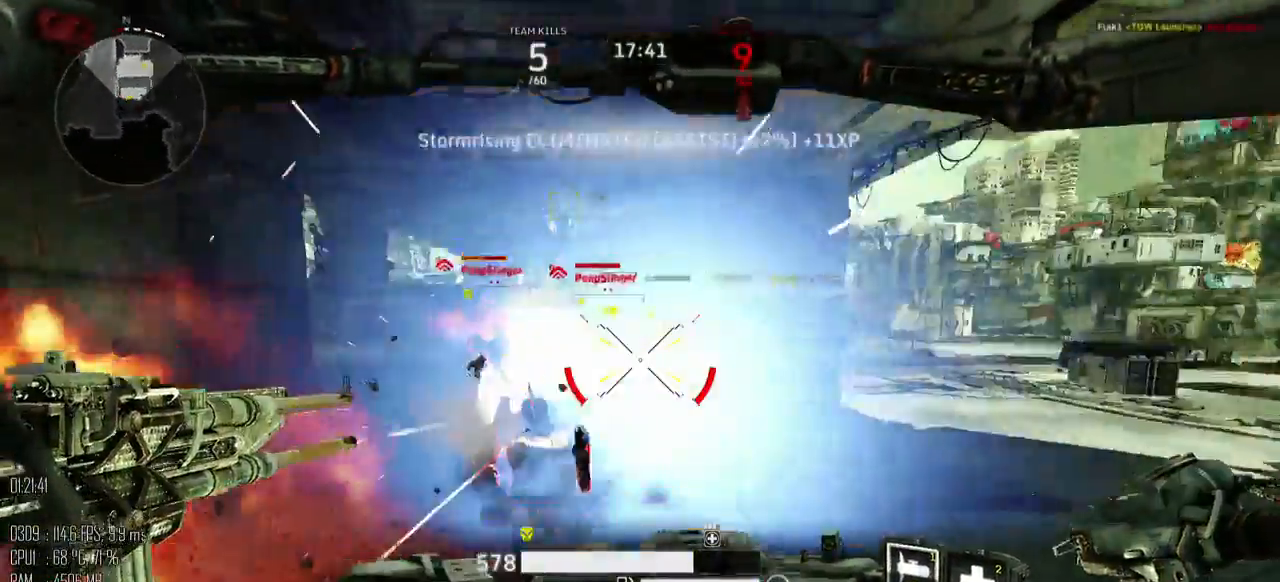
{"keys": ["w"], "mouse": [], "events": [[117, "a", "down"], [117, "mouse_left", "up"], [433, "a", "up"]]}
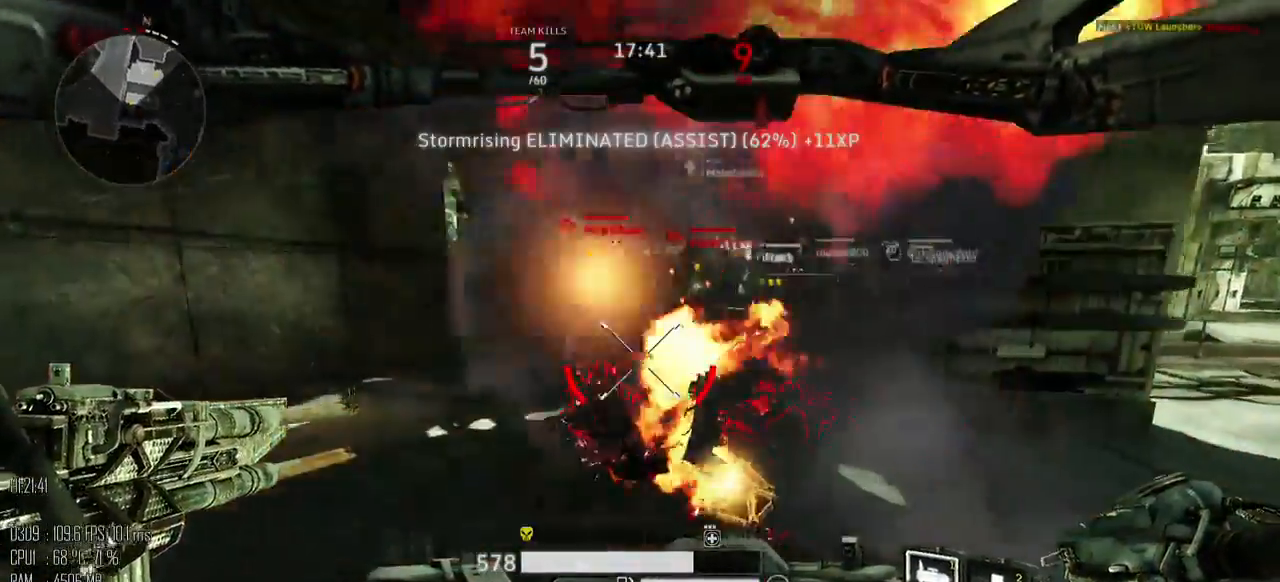
{"keys": ["w"], "mouse": [], "events": []}
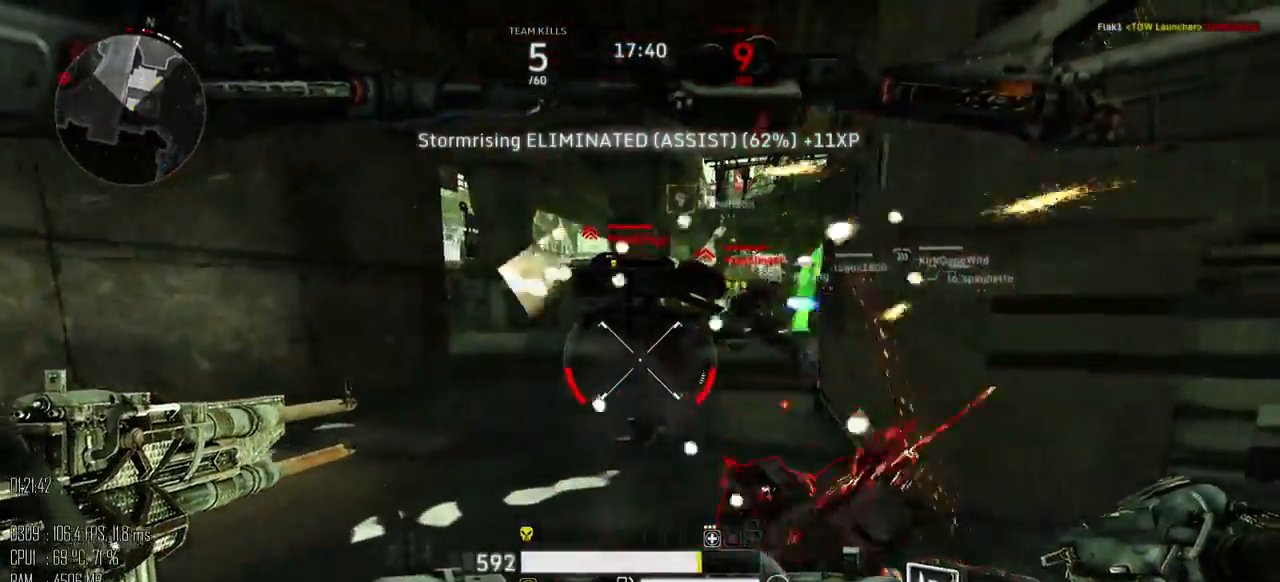
{"keys": ["d", "w"], "mouse": [], "events": [[400, "d", "down"]]}
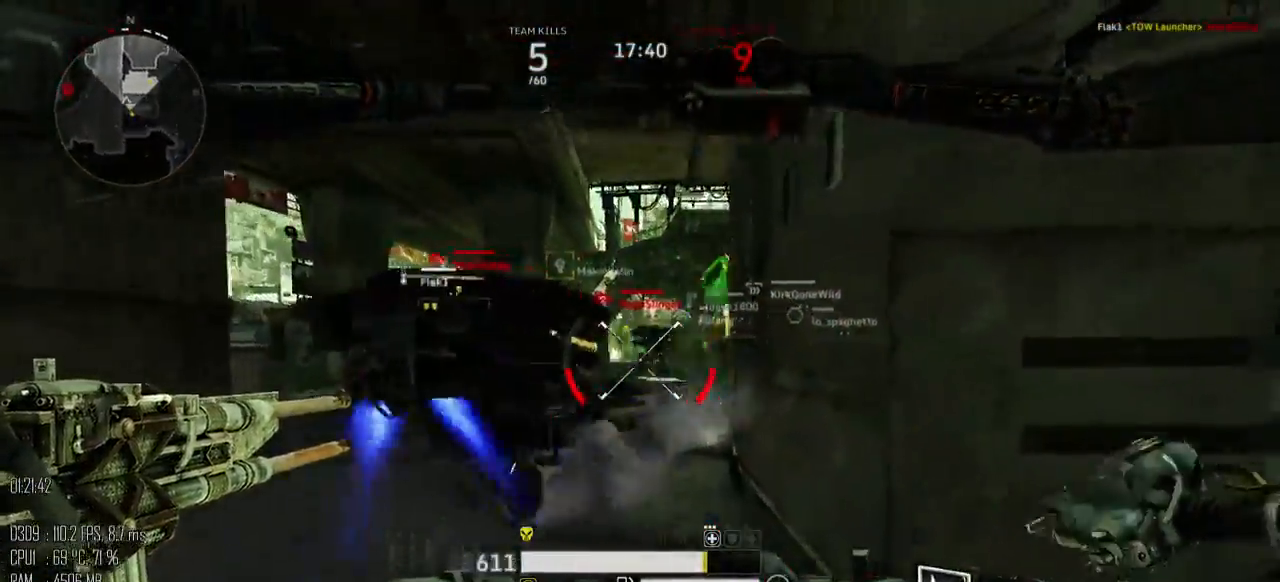
{"keys": ["a", "w"], "mouse": [], "events": [[67, "d", "up"], [67, "mouse_left", "down"], [350, "mouse_left", "up"], [417, "a", "down"]]}
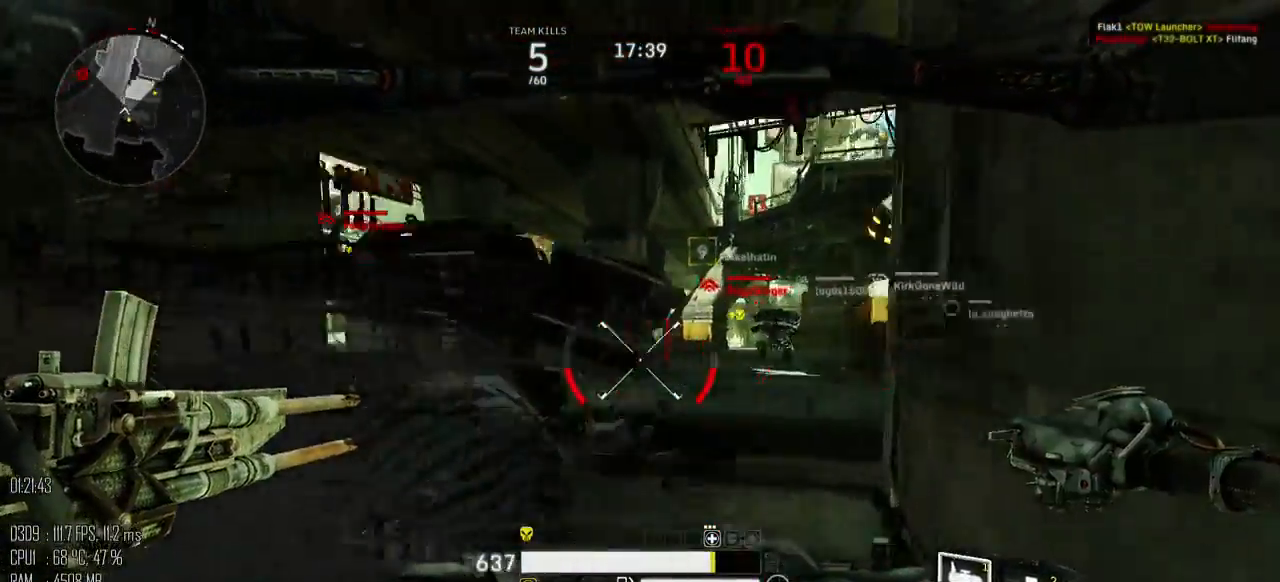
{"keys": ["d", "w"], "mouse": [], "events": [[83, "a", "up"], [467, "d", "down"]]}
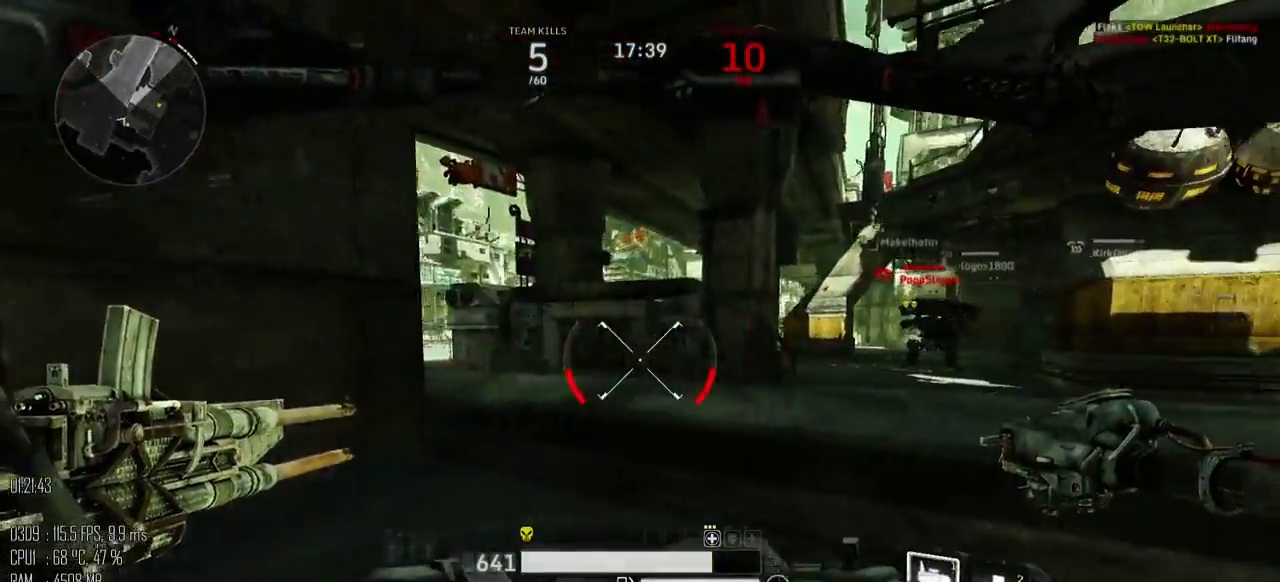
{"keys": ["a", "w"], "mouse": [], "events": [[100, "d", "up"], [250, "d", "down"], [483, "a", "down"], [483, "d", "up"]]}
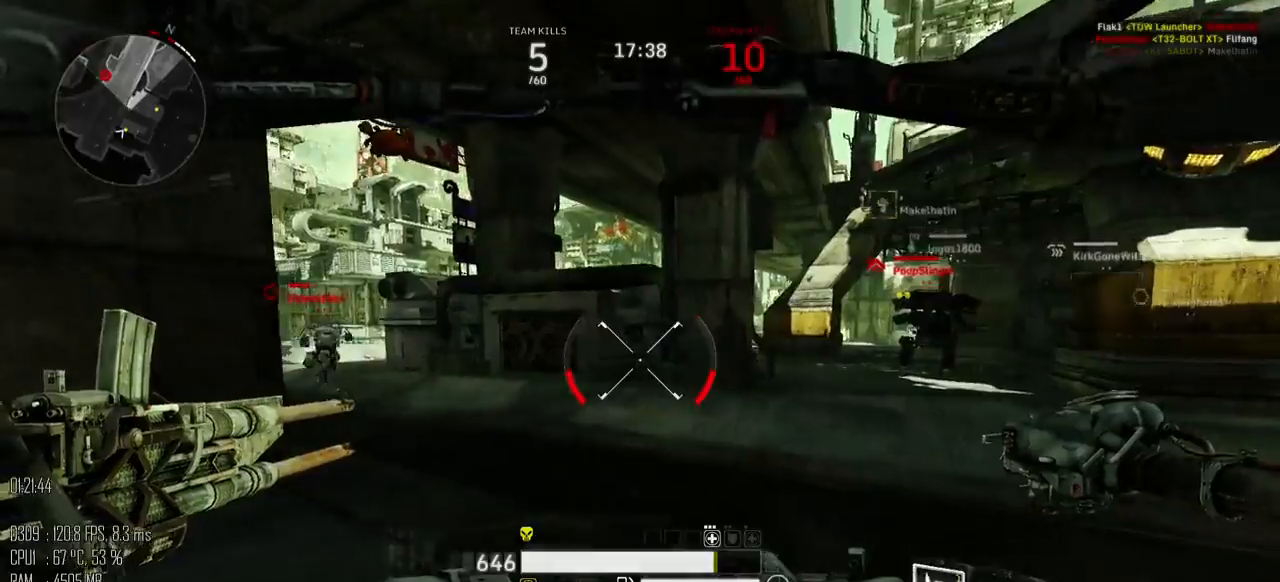
{"keys": ["d"], "mouse": ["left"], "events": [[217, "d", "down"], [250, "a", "up"], [400, "w", "up"], [467, "mouse_left", "down"]]}
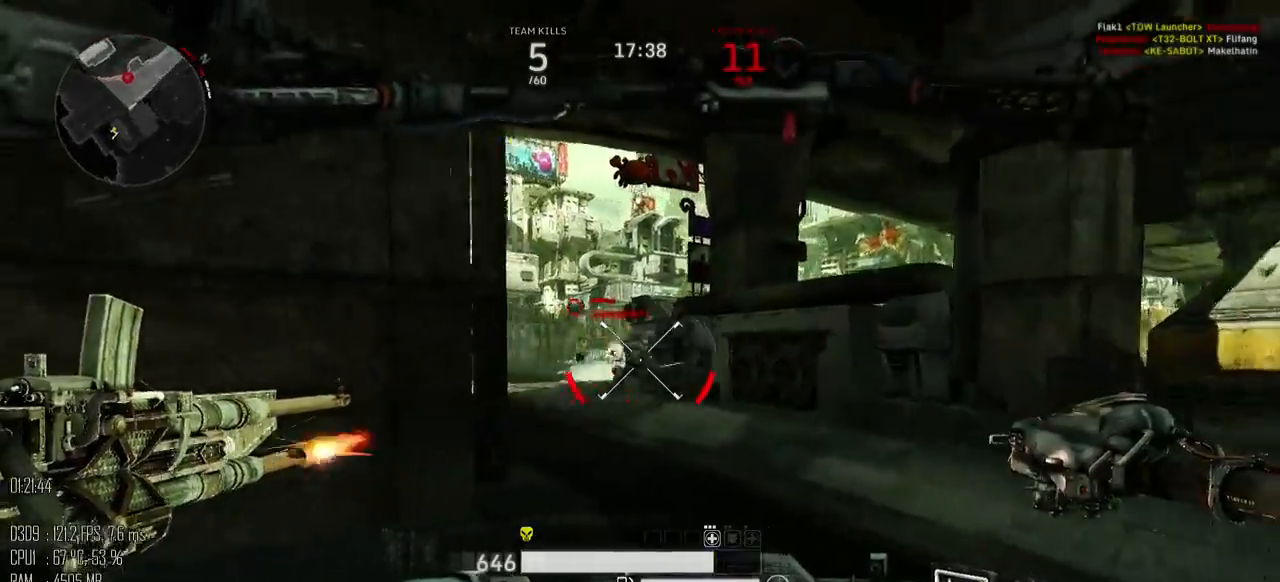
{"keys": ["d"], "mouse": ["left"], "events": []}
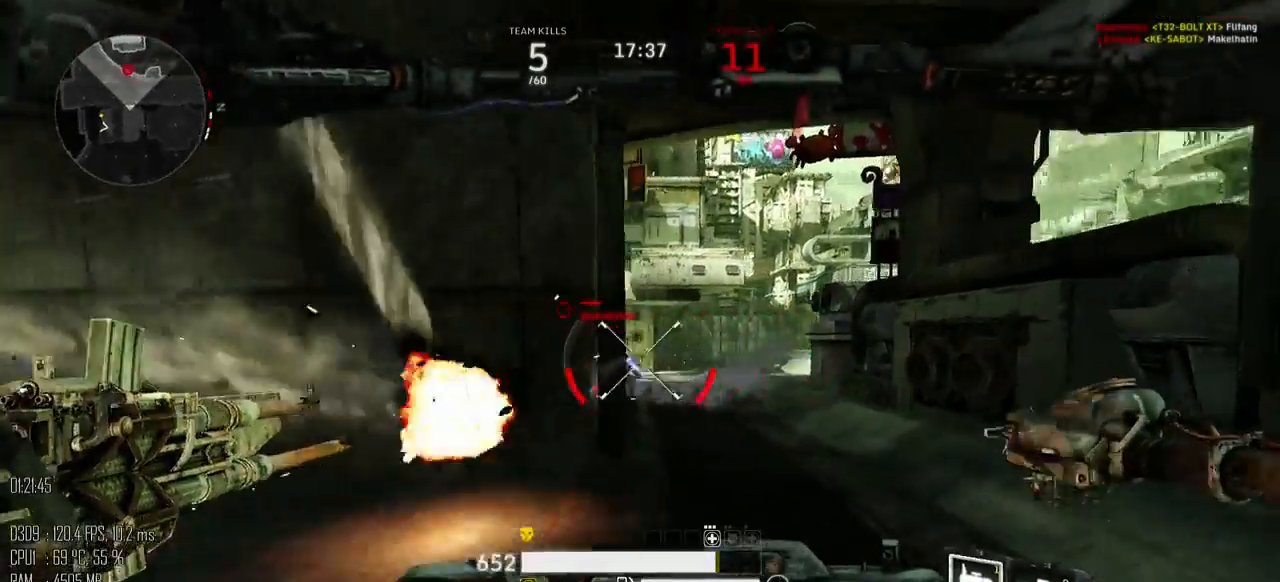
{"keys": ["d"], "mouse": [], "events": [[200, "mouse_left", "up"], [317, "shift_l", "down"], [417, "shift_l", "up"]]}
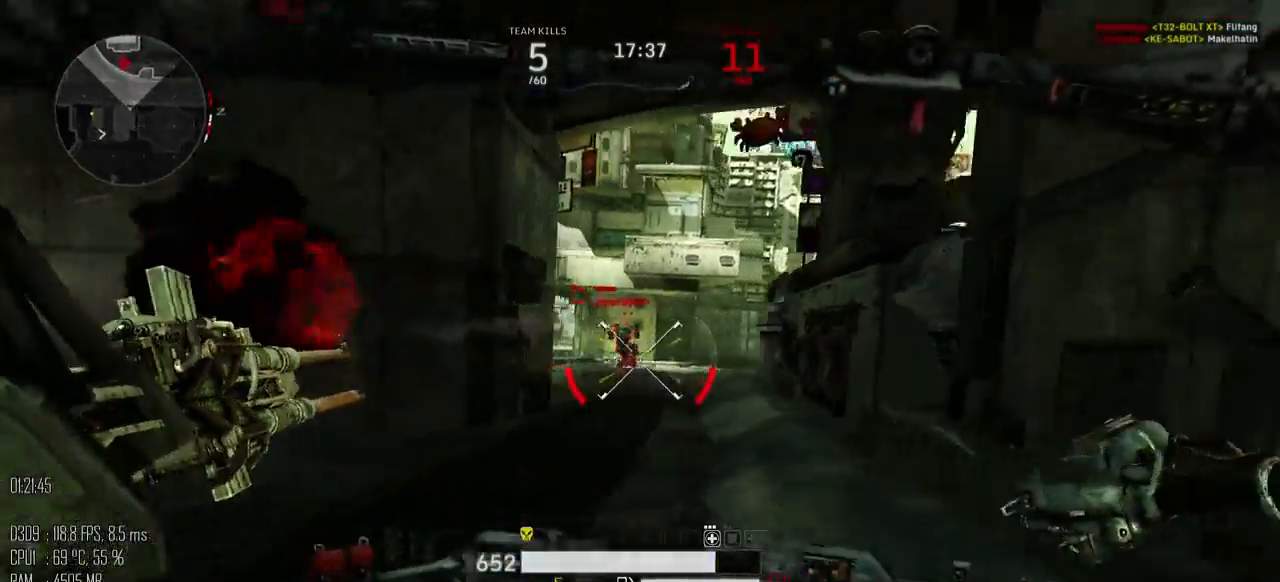
{"keys": ["d"], "mouse": [], "events": [[17, "mouse_left", "down"], [433, "mouse_left", "up"]]}
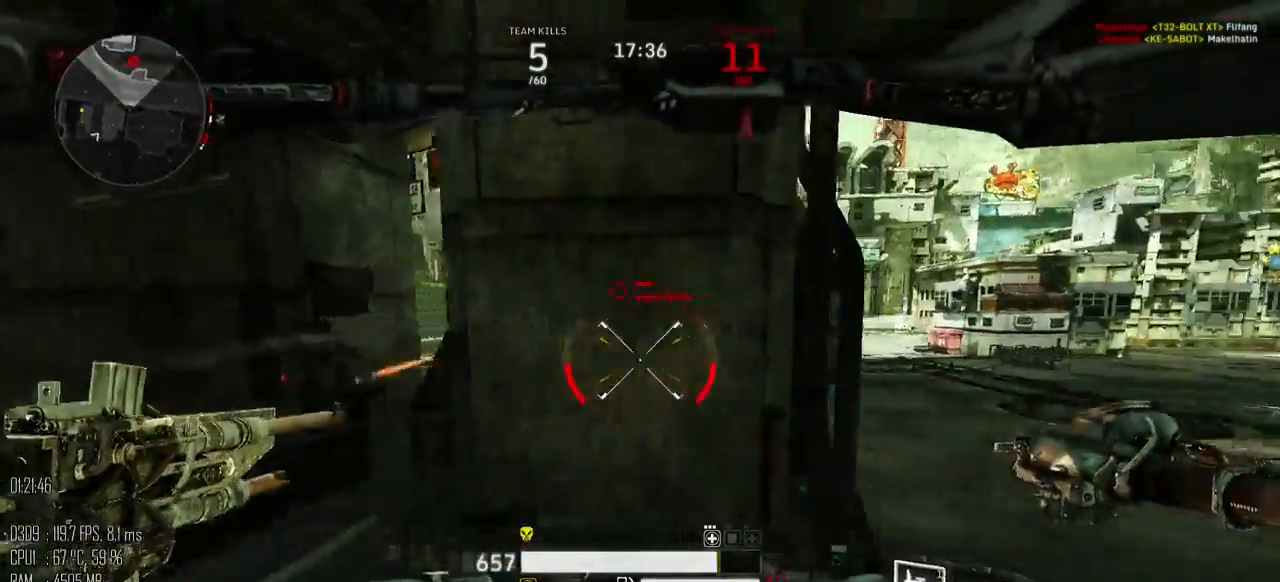
{"keys": ["d"], "mouse": [], "events": []}
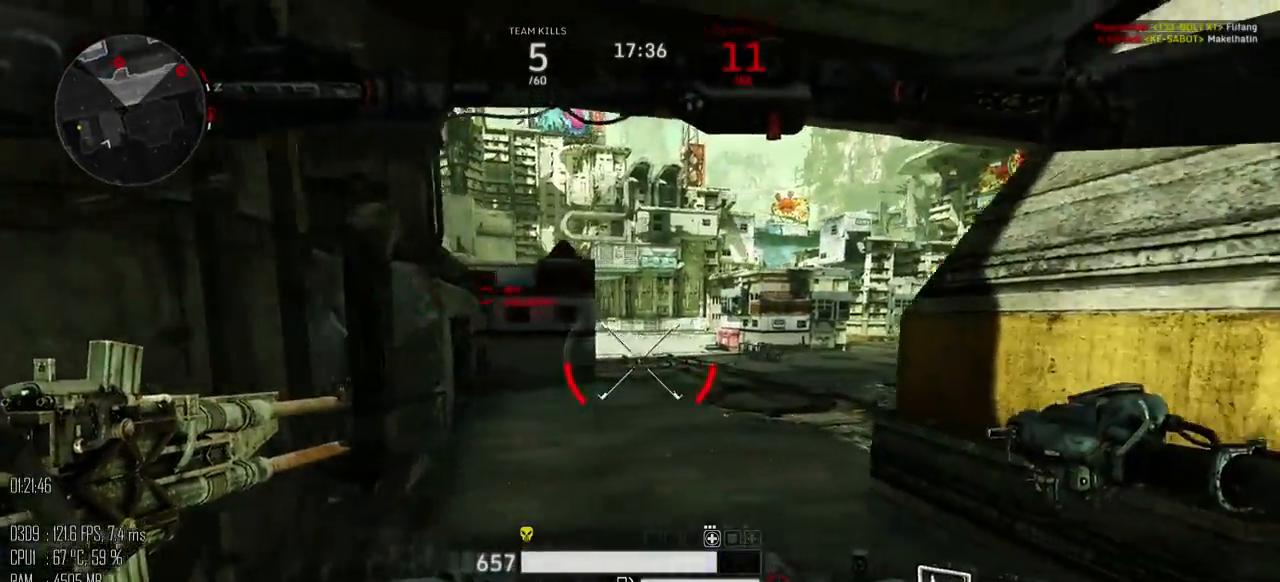
{"keys": ["a", "w"], "mouse": ["left"], "events": [[167, "mouse_left", "down"], [233, "w", "down"], [300, "a", "down"], [333, "d", "up"]]}
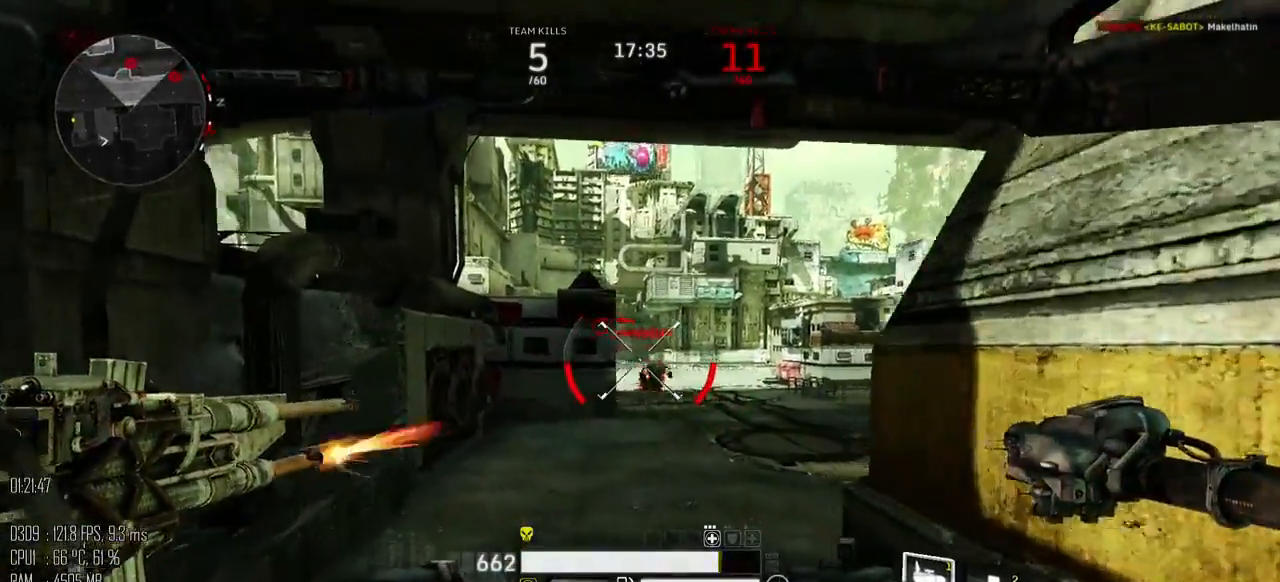
{"keys": ["a", "w"], "mouse": ["left"], "events": []}
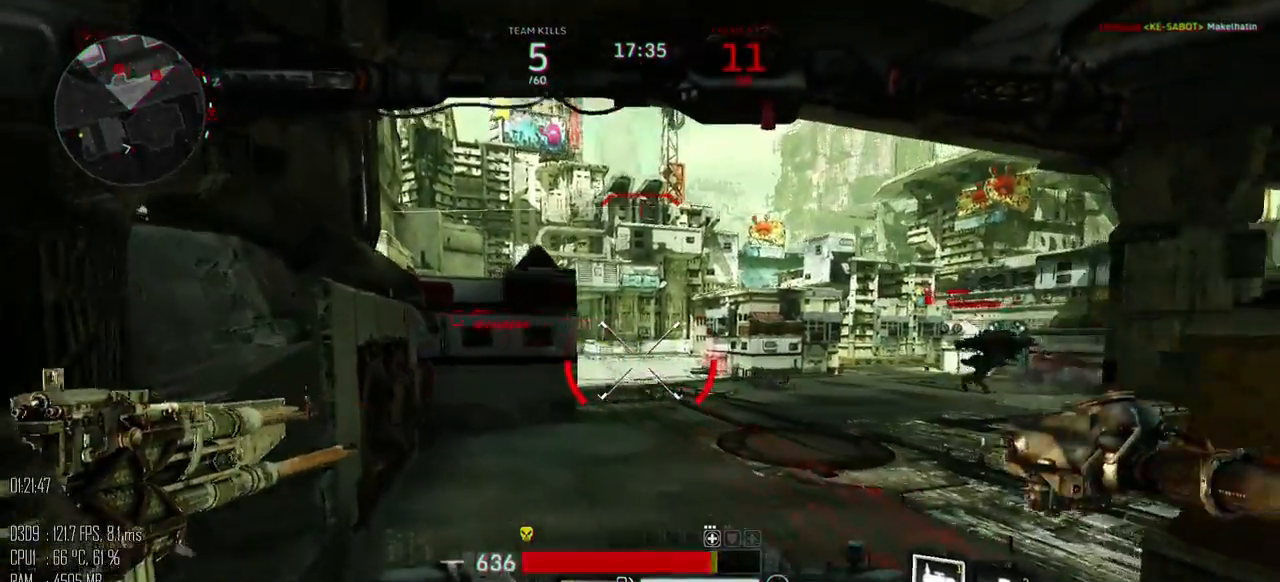
{"keys": ["d"], "mouse": [], "events": [[67, "a", "up"], [100, "mouse_left", "up"], [317, "d", "down"], [417, "w", "up"]]}
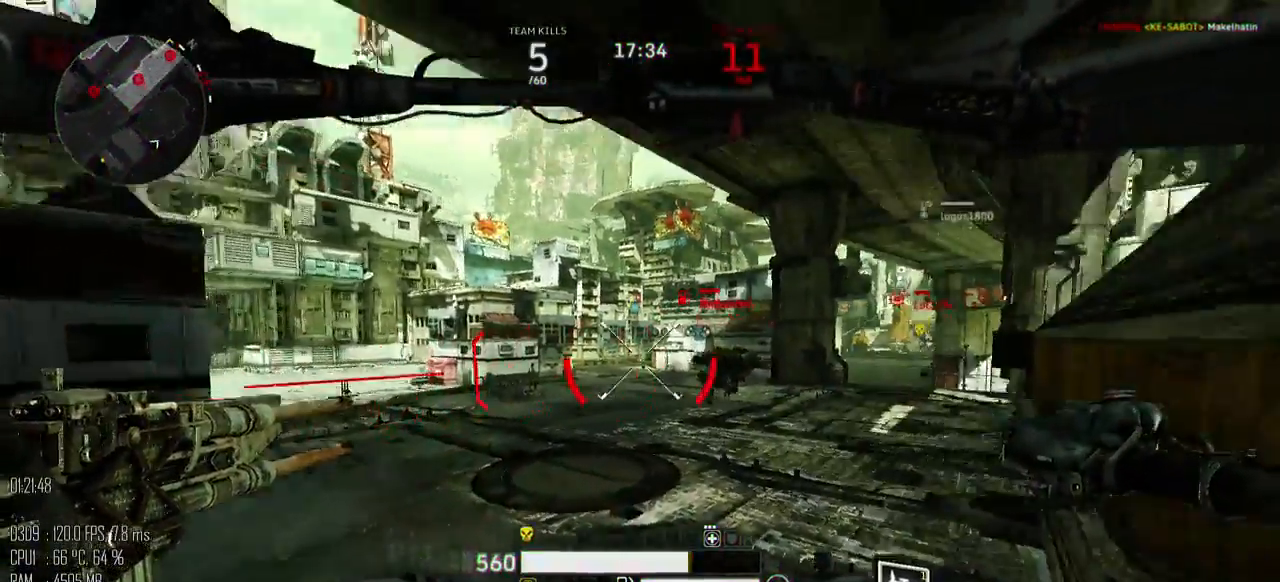
{"keys": ["a"], "mouse": ["left"], "events": [[17, "mouse_left", "down"], [67, "s", "down"], [100, "a", "down"], [167, "d", "up"], [433, "s", "up"]]}
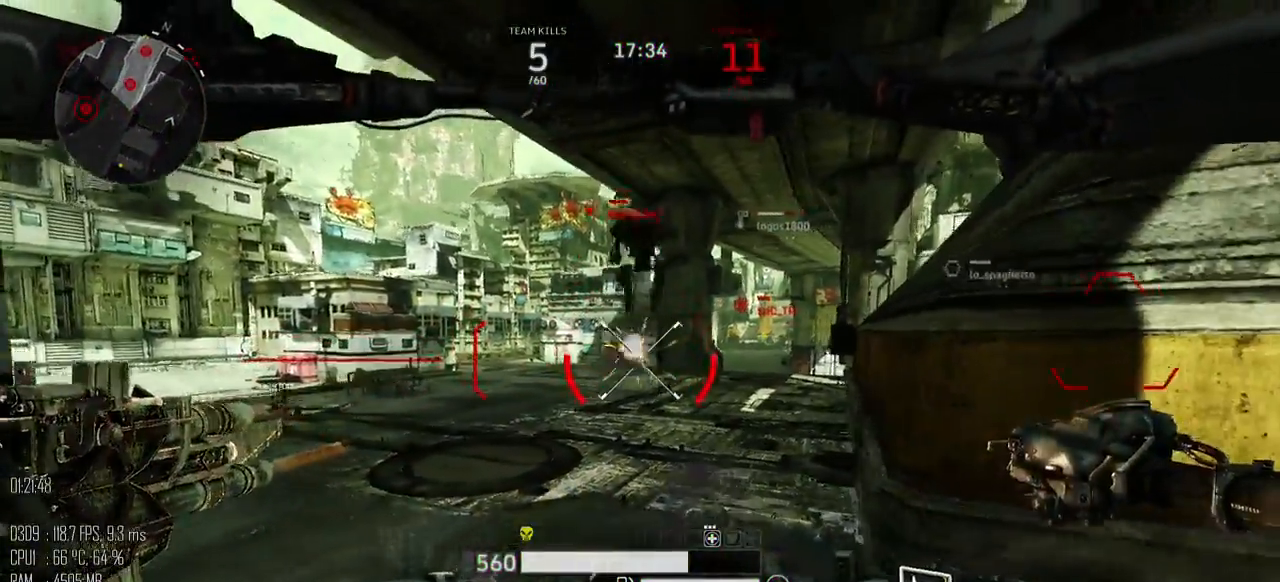
{"keys": ["d"], "mouse": ["left", "right"], "events": [[17, "w", "down"], [217, "d", "down"], [250, "a", "up"], [333, "w", "up"], [367, "shift_l", "down"], [467, "mouse_right", "down"], [467, "shift_l", "up"]]}
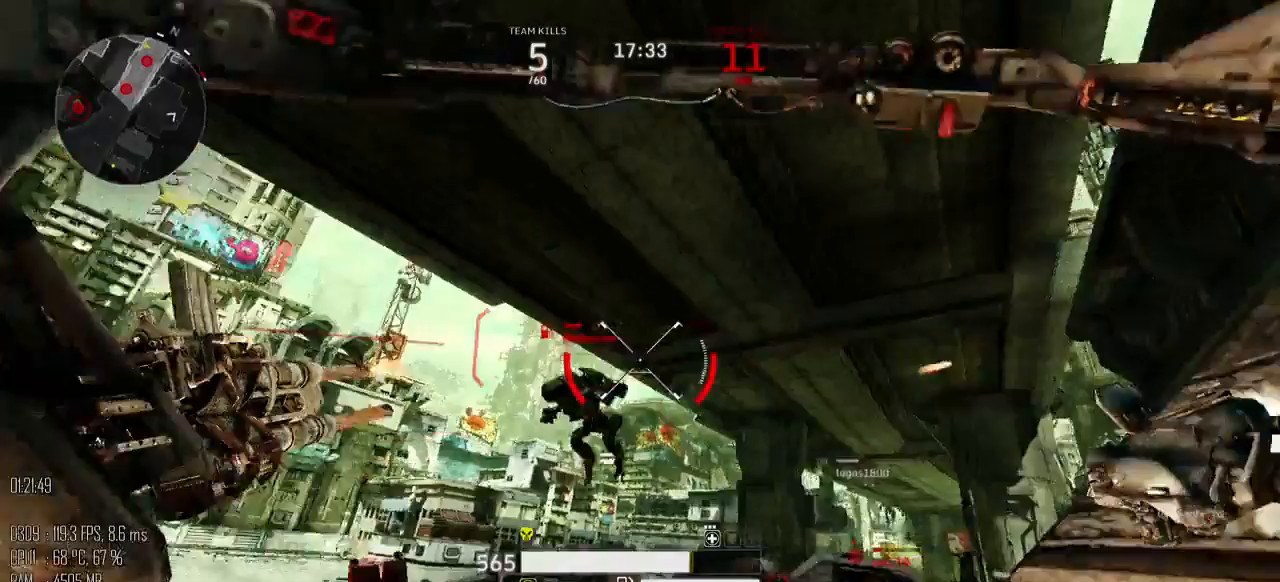
{"keys": ["a", "s", "space"], "mouse": ["left"], "events": [[33, "mouse_right", "up"], [117, "s", "down"], [150, "a", "down"], [217, "mouse_right", "down"], [283, "d", "up"], [283, "mouse_right", "up"], [450, "space", "down"]]}
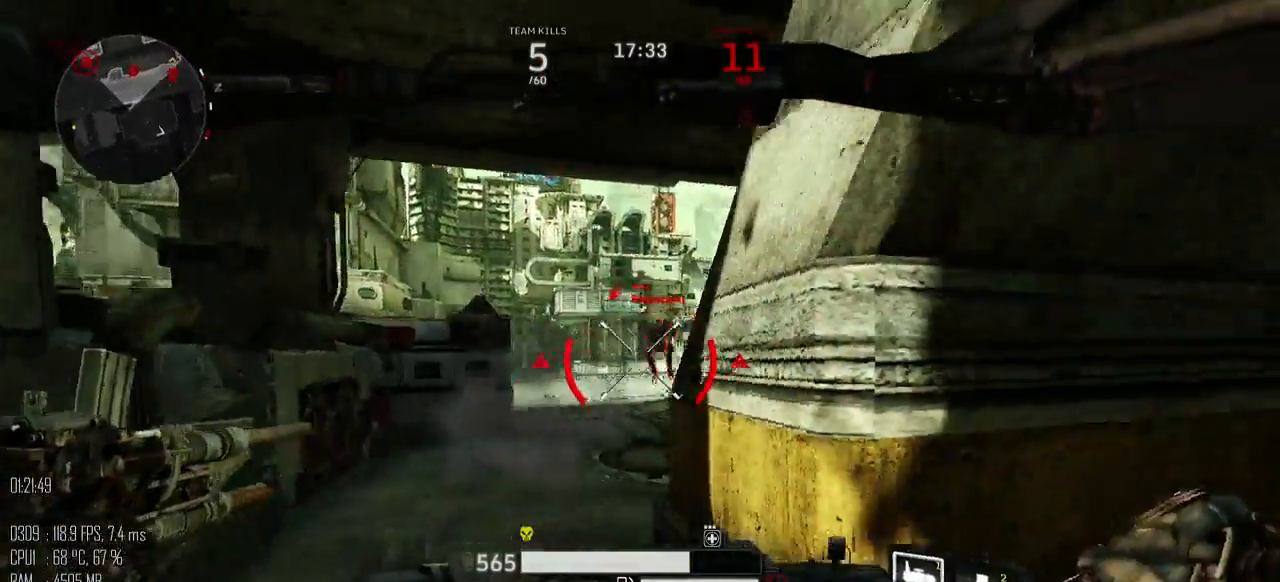
{"keys": ["a", "s"], "mouse": ["left"], "events": [[383, "space", "up"]]}
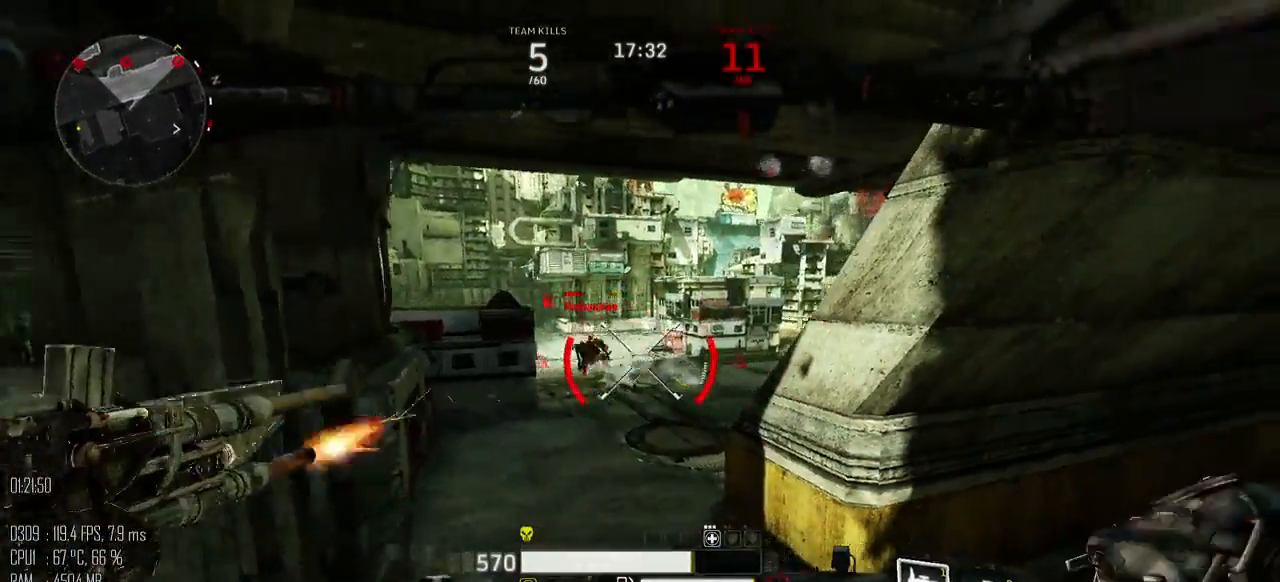
{"keys": ["a", "w"], "mouse": [], "events": [[217, "s", "up"], [250, "mouse_left", "up"], [500, "w", "down"]]}
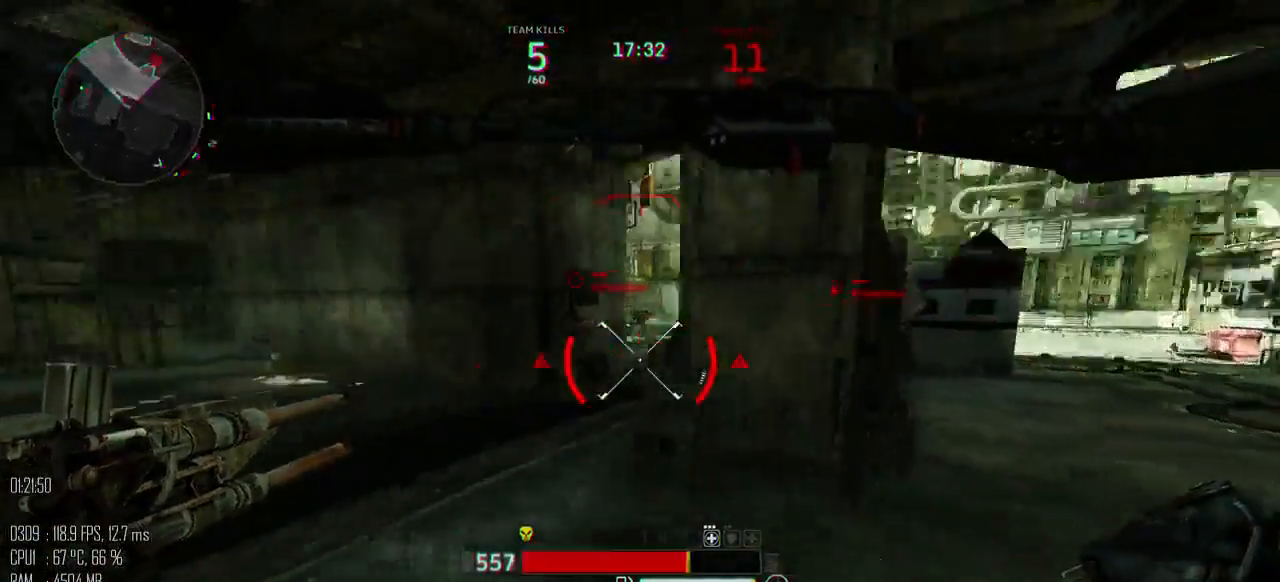
{"keys": ["a", "space", "w"], "mouse": [], "events": [[133, "shift_l", "down"], [167, "space", "down"], [283, "shift_l", "up"]]}
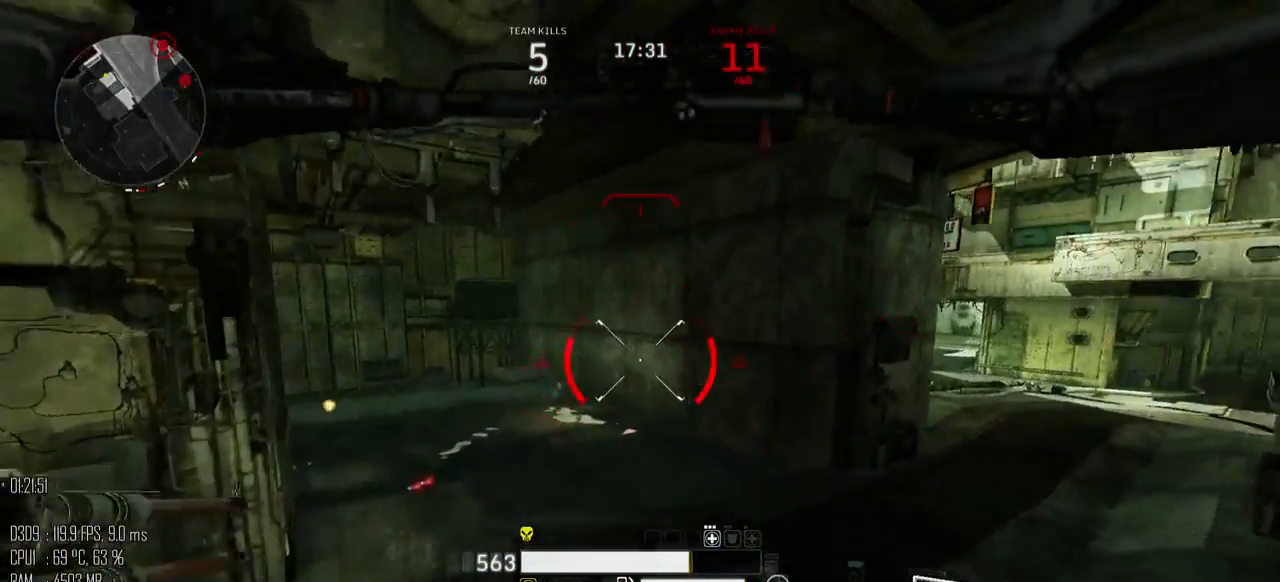
{"keys": ["w"], "mouse": [], "events": [[117, "a", "up"], [233, "space", "up"]]}
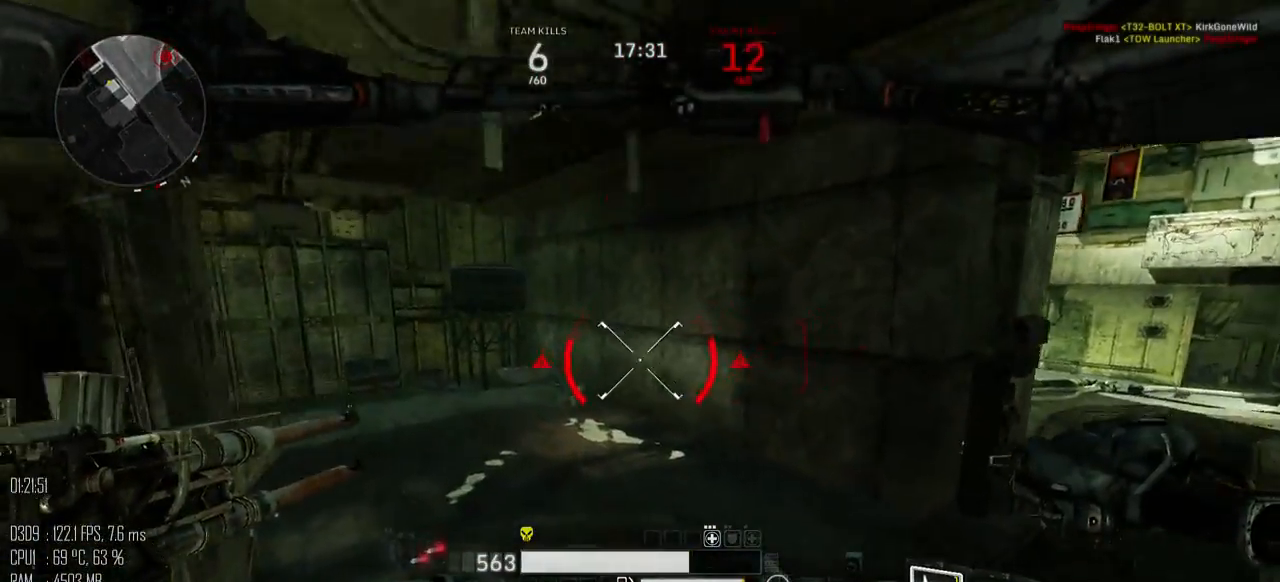
{"keys": ["shift_l", "w"], "mouse": [], "events": [[333, "shift_l", "down"]]}
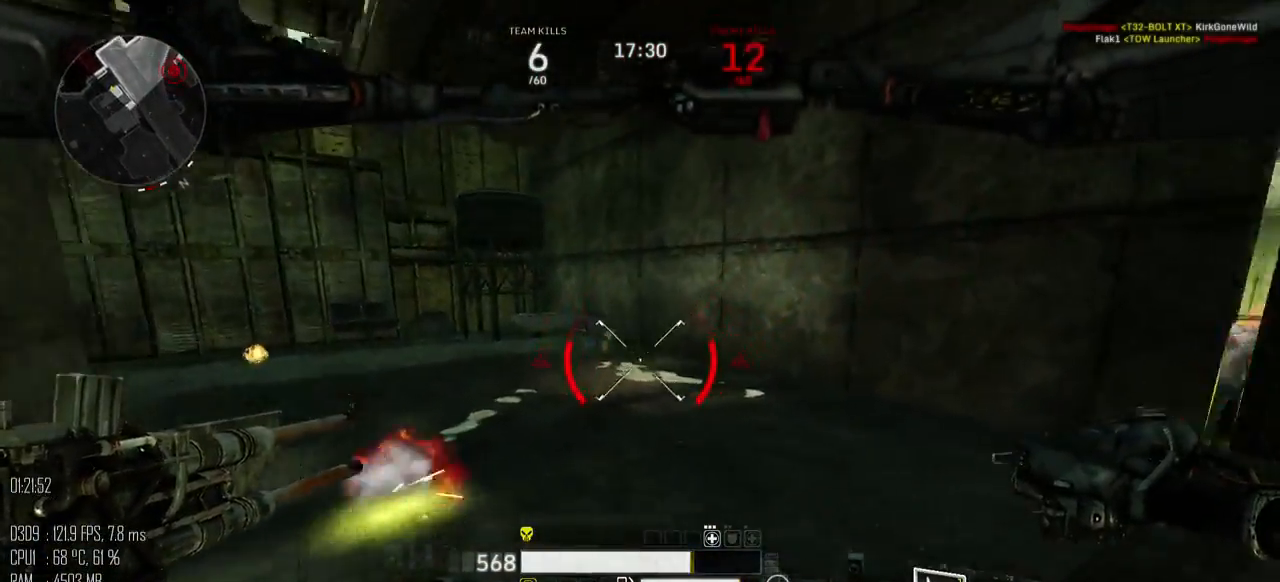
{"keys": ["a", "space"], "mouse": [], "events": [[33, "a", "down"], [100, "space", "down"], [200, "shift_l", "up"], [367, "w", "up"]]}
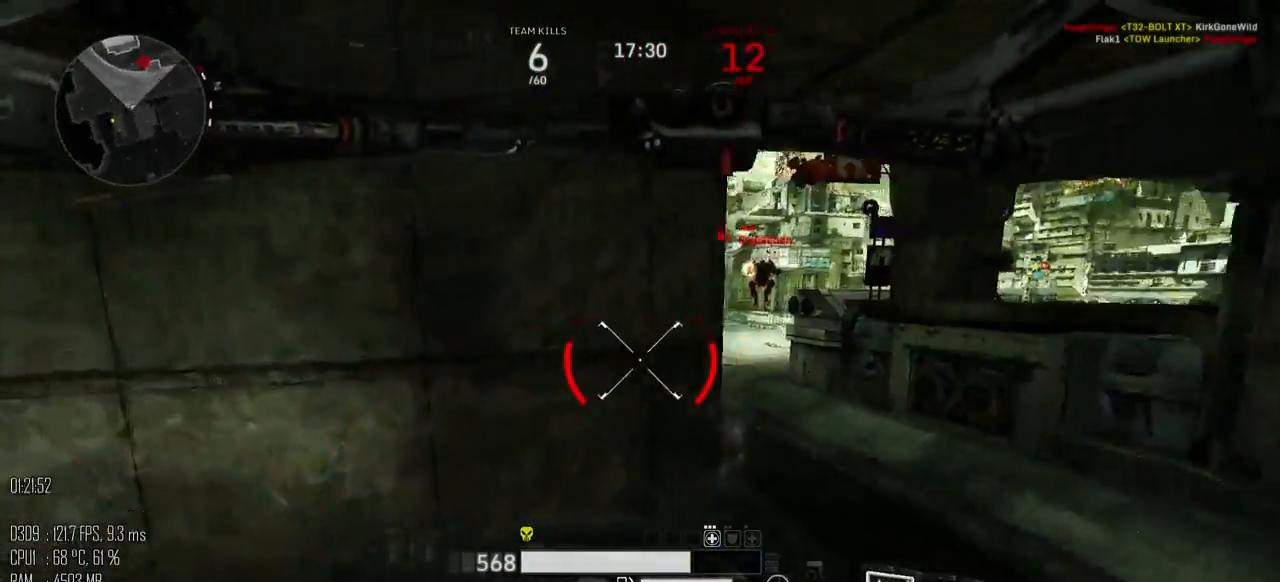
{"keys": ["a", "s"], "mouse": [], "events": [[50, "s", "down"], [83, "space", "up"]]}
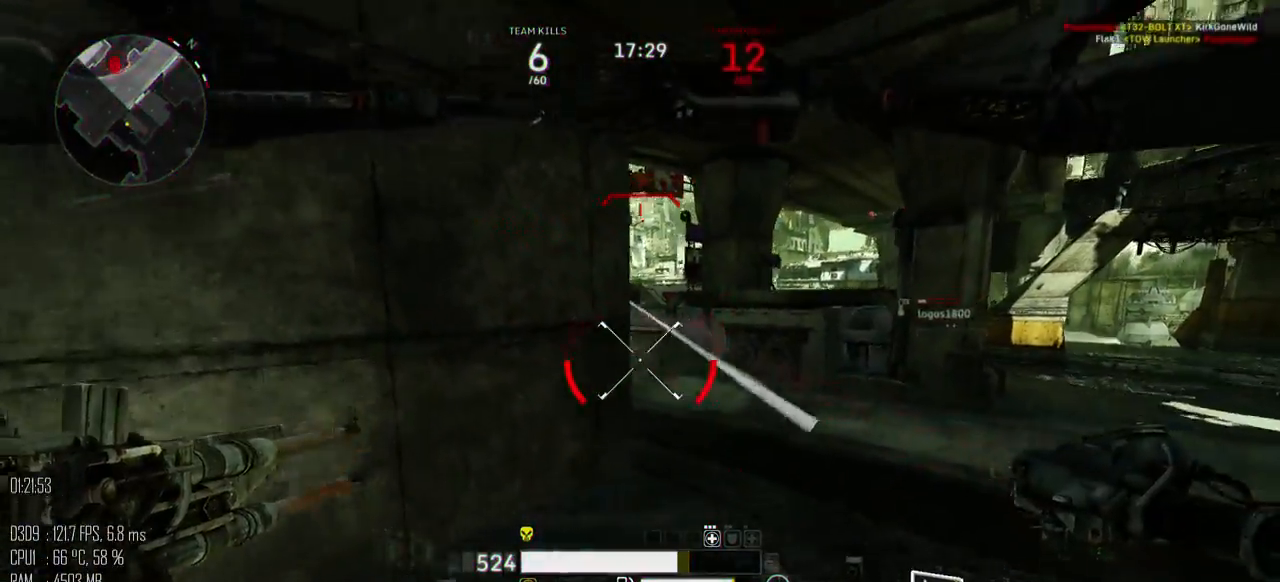
{"keys": ["d", "s"], "mouse": [], "events": [[417, "d", "down"], [450, "a", "up"]]}
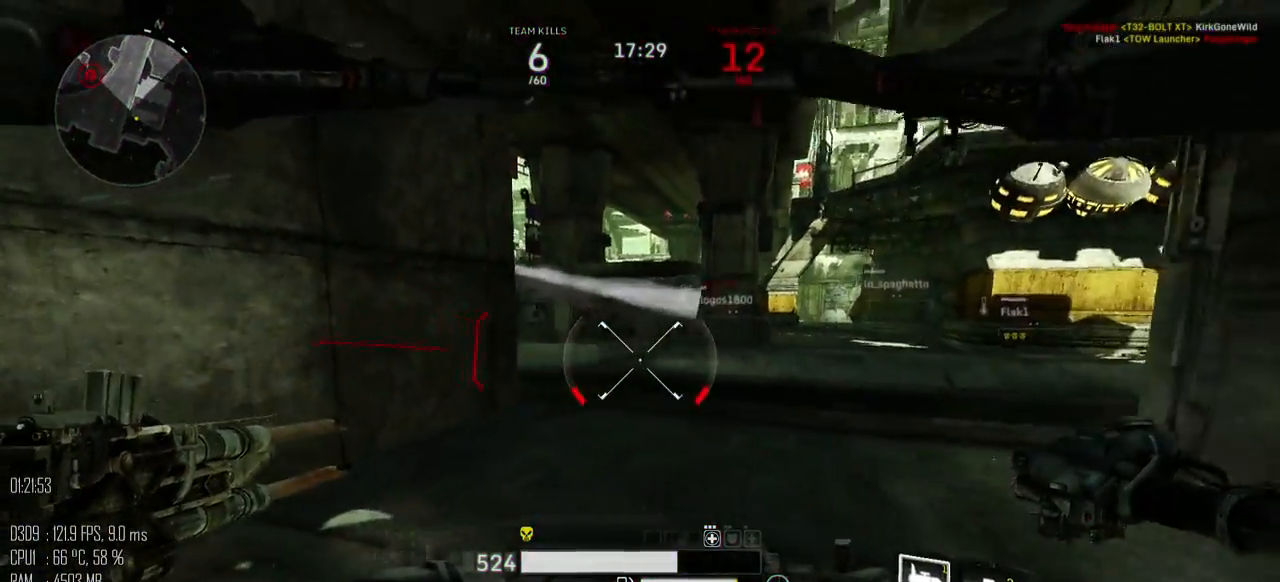
{"keys": ["d", "s"], "mouse": [], "events": []}